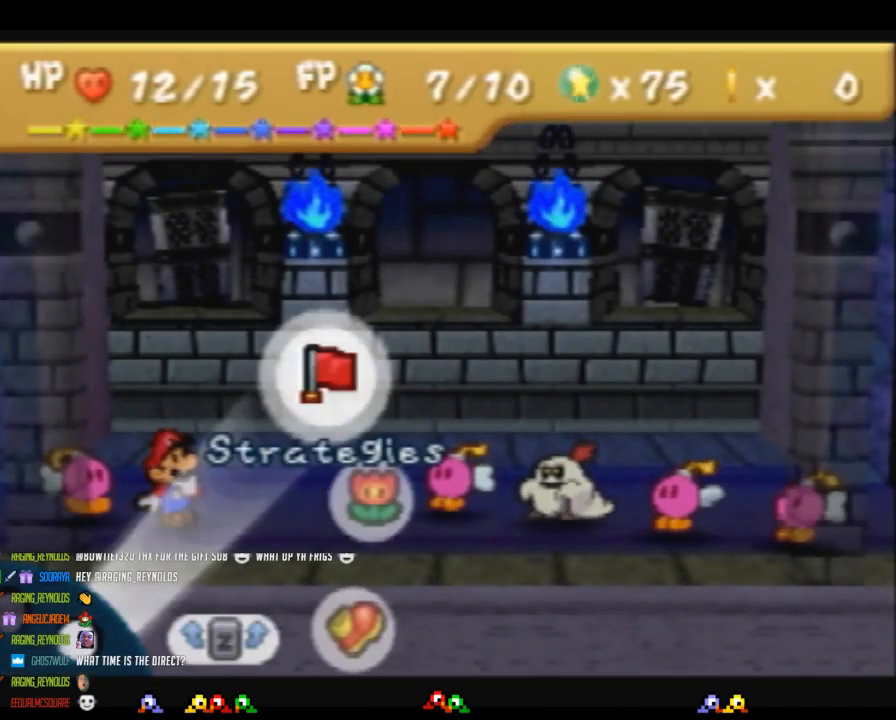
Gameplay with a controller (Nintendo layout); each line is a JSON object with the inputs held at the frame after it. "events" lists button and stick changes between this image and that frame as [ms after this image, input, new state], when the widget could be followed in between. Not read: L3 R3.
{"buttons": ["Z"], "left_stick": "center", "events": [[367, "Z", "down"]]}
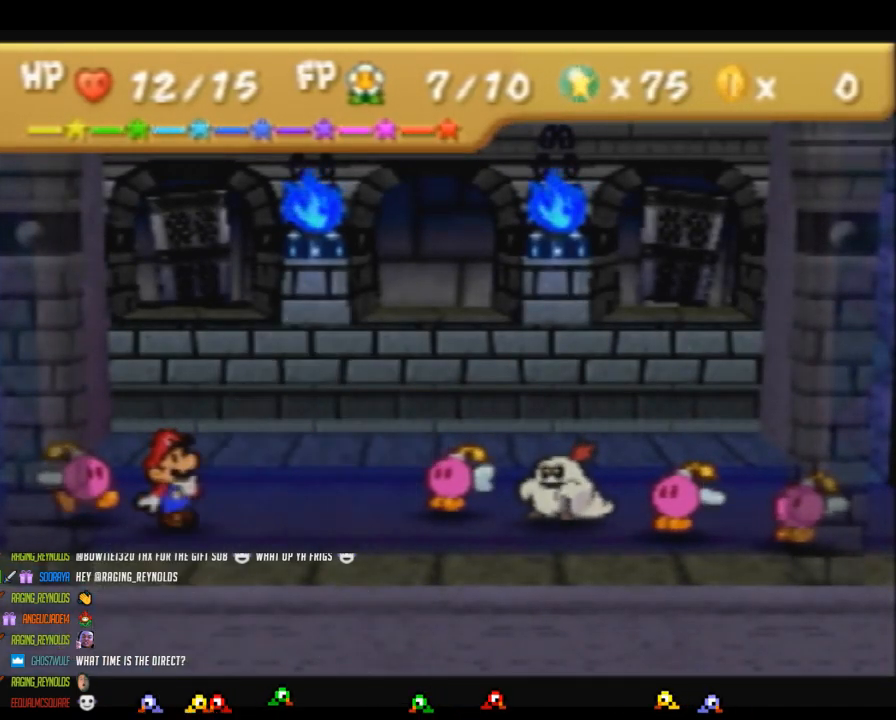
{"buttons": ["A"], "left_stick": "center", "events": [[17, "Z", "up"], [450, "A", "down"]]}
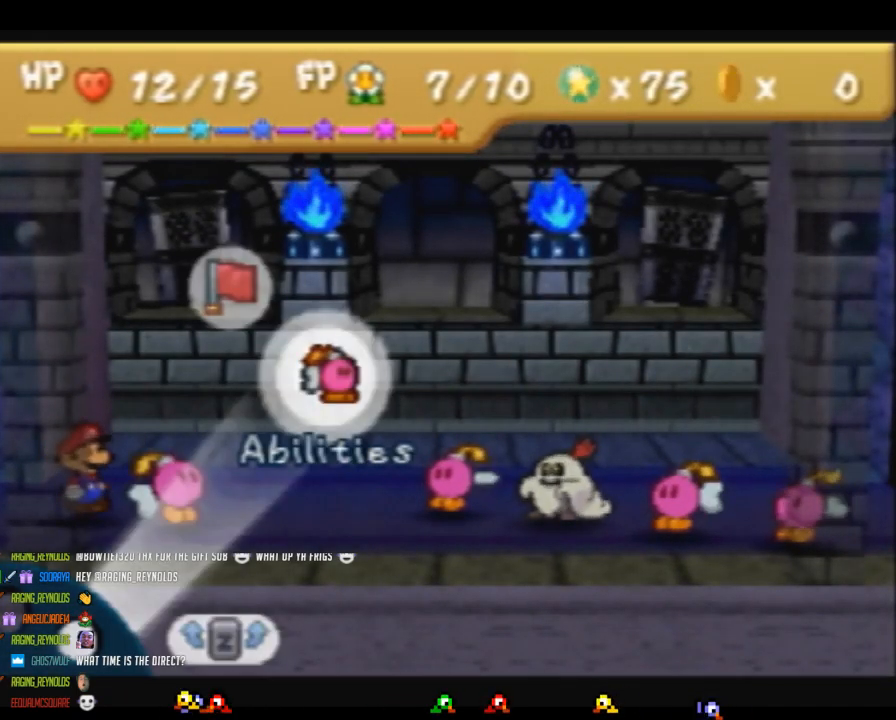
{"buttons": [], "left_stick": "down", "events": [[33, "A", "up"], [267, "left_stick", "down"], [400, "left_stick", "center"], [483, "left_stick", "down"]]}
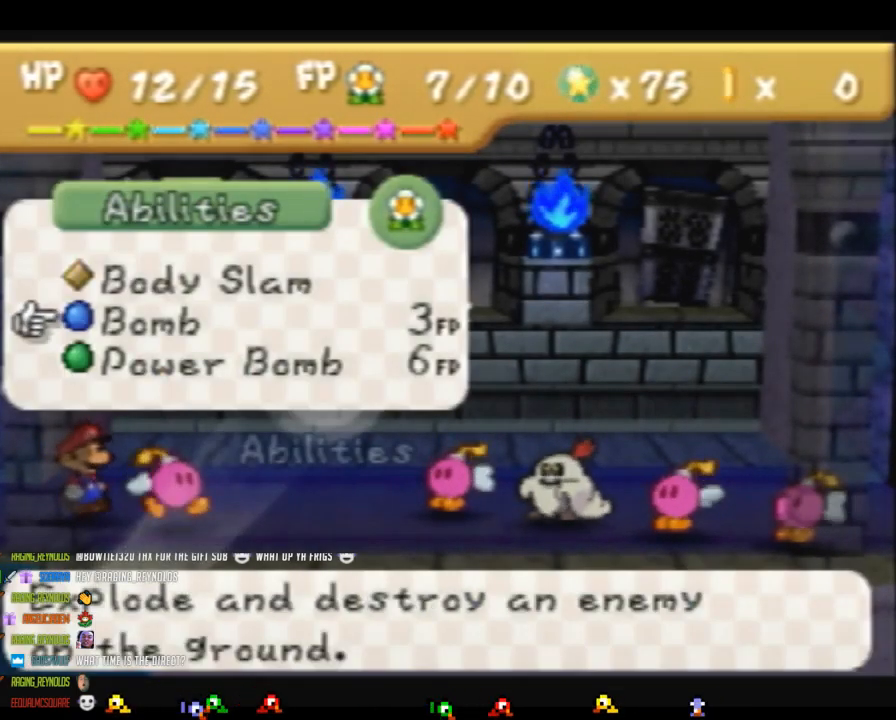
{"buttons": [], "left_stick": "center", "events": [[50, "left_stick", "center"]]}
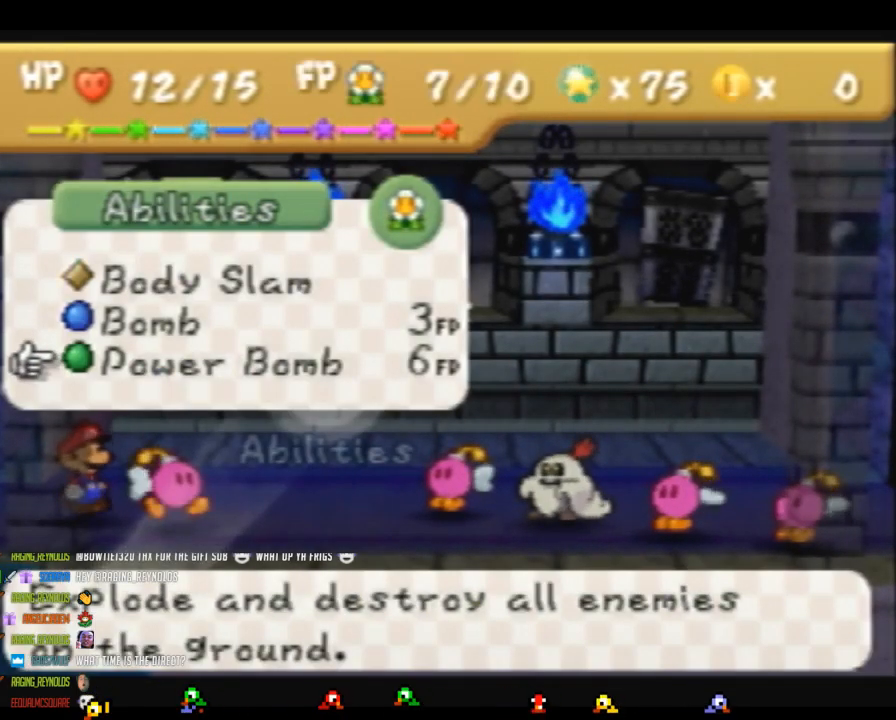
{"buttons": ["A"], "left_stick": "center", "events": [[50, "A", "down"], [150, "A", "up"], [217, "A", "down"], [267, "A", "up"], [300, "A", "down"], [333, "A", "up"], [367, "A", "down"]]}
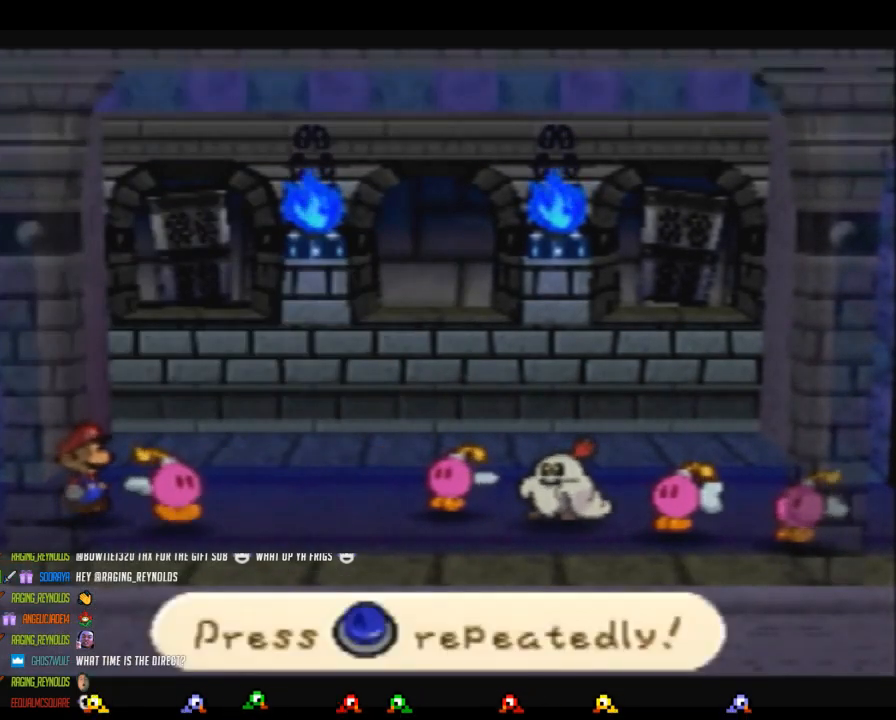
{"buttons": ["A"], "left_stick": "center", "events": [[50, "A", "up"], [117, "A", "down"], [183, "A", "up"], [200, "A", "down"], [233, "A", "up"], [267, "A", "down"], [300, "A", "up"], [333, "A", "down"], [367, "A", "up"], [400, "A", "down"]]}
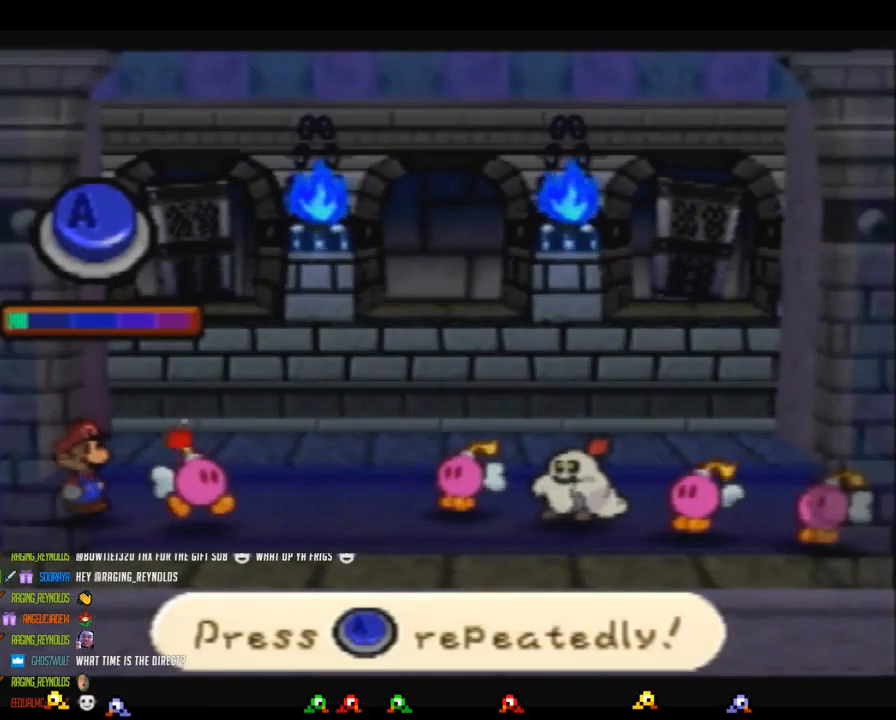
{"buttons": [], "left_stick": "center", "events": [[17, "A", "up"], [83, "A", "down"], [150, "A", "up"], [183, "A", "down"], [200, "A", "up"], [233, "A", "down"], [283, "A", "up"], [300, "A", "down"], [333, "A", "up"], [367, "A", "down"], [483, "A", "up"]]}
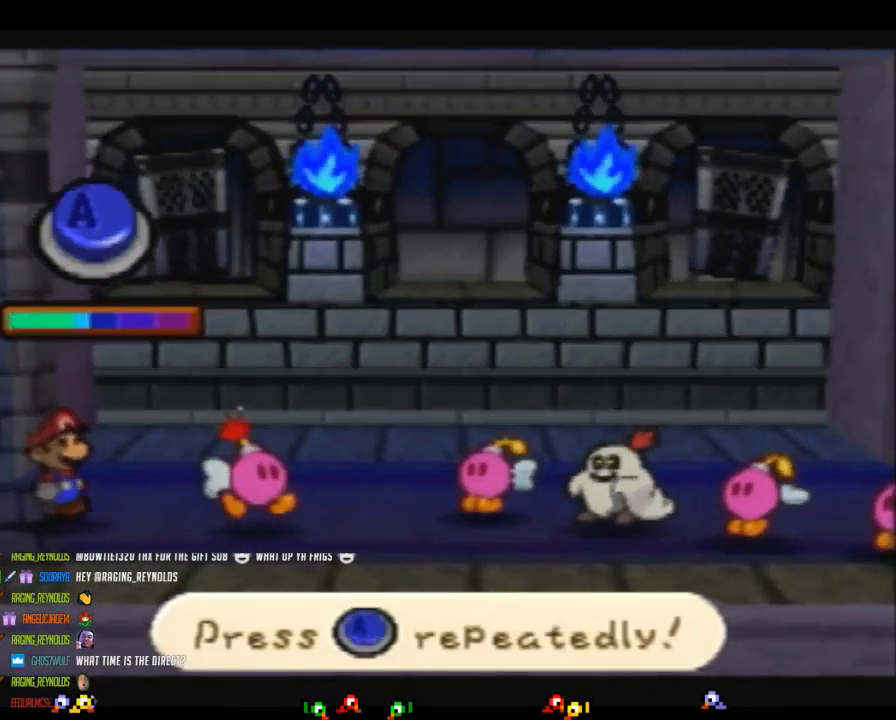
{"buttons": [], "left_stick": "center", "events": [[50, "A", "down"], [117, "A", "up"], [150, "A", "down"], [183, "A", "up"], [217, "A", "down"], [233, "A", "up"], [267, "A", "down"], [367, "A", "up"], [400, "A", "down"], [483, "A", "up"]]}
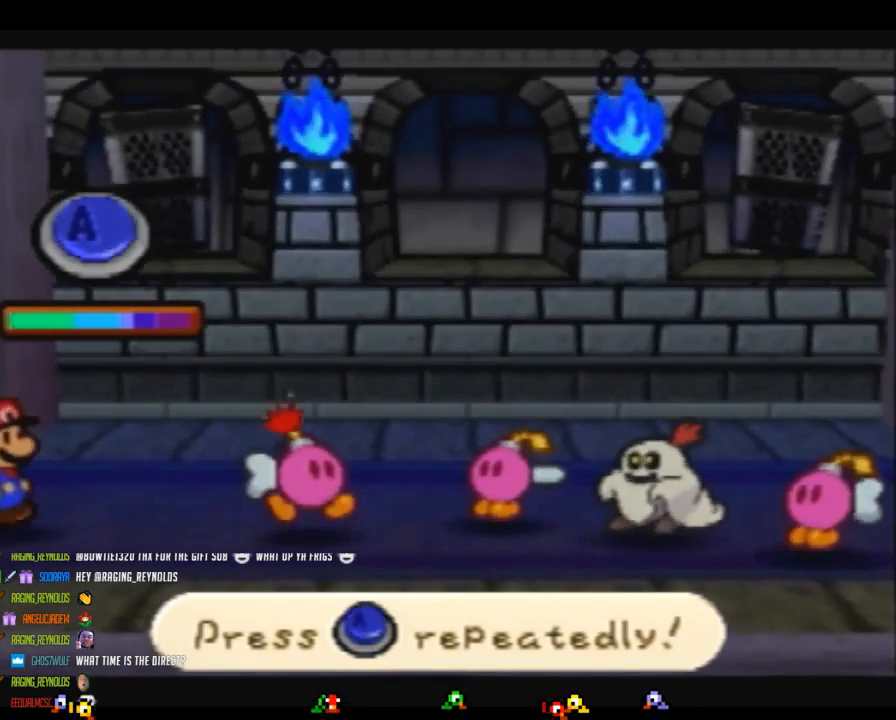
{"buttons": [], "left_stick": "center", "events": [[33, "A", "down"], [117, "A", "up"], [150, "A", "down"], [233, "A", "up"], [300, "A", "down"], [483, "A", "up"]]}
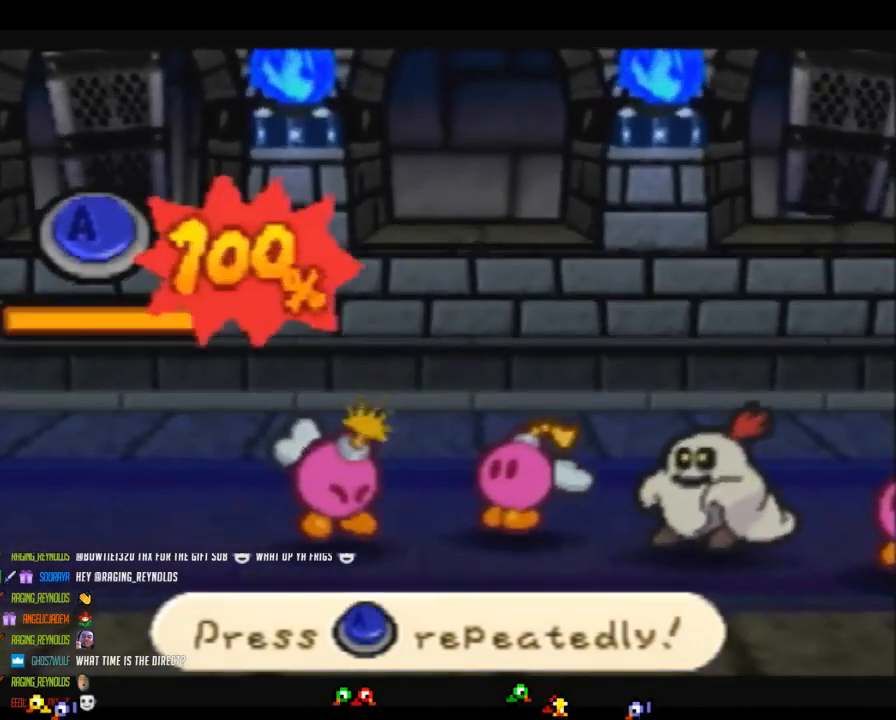
{"buttons": ["A"], "left_stick": "center", "events": [[50, "A", "down"], [267, "A", "up"], [300, "A", "down"], [333, "A", "up"], [367, "A", "down"], [400, "A", "up"], [433, "A", "down"]]}
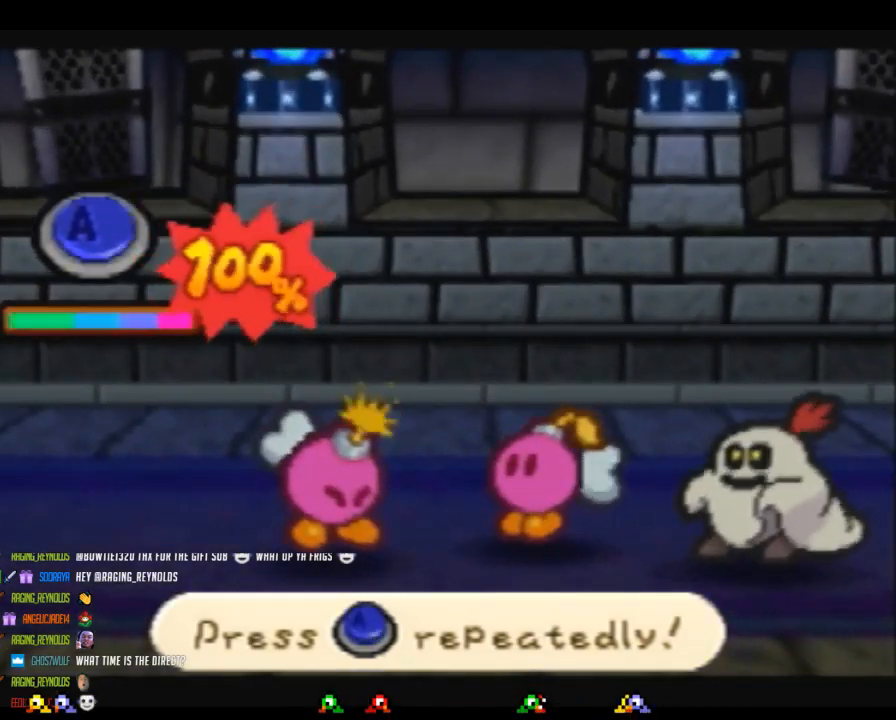
{"buttons": [], "left_stick": "center", "events": [[17, "A", "up"], [50, "A", "down"], [83, "A", "up"], [117, "A", "down"], [150, "A", "up"], [183, "A", "down"], [233, "A", "up"]]}
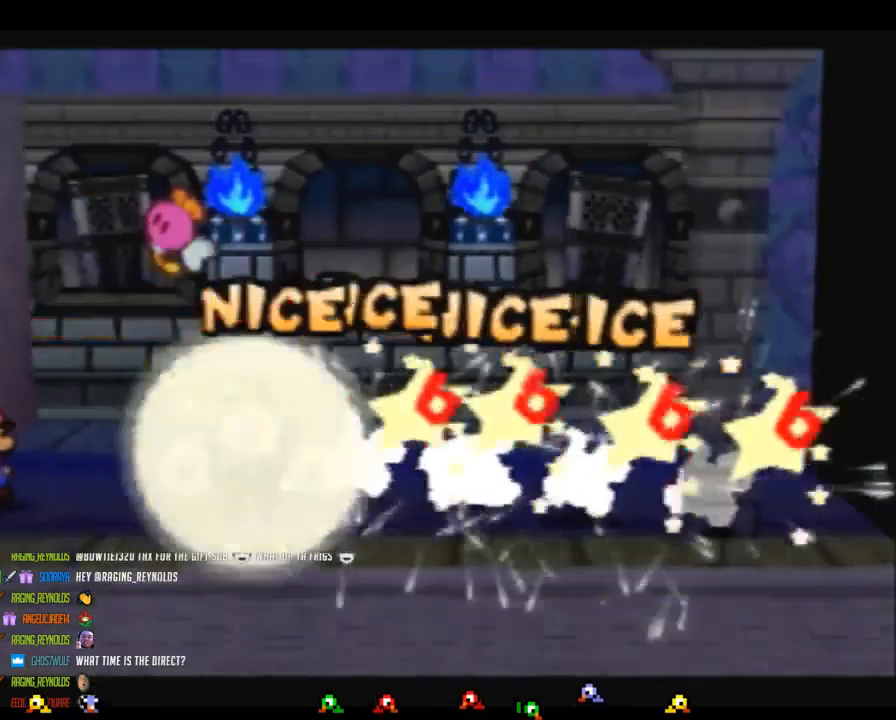
{"buttons": [], "left_stick": "center", "events": []}
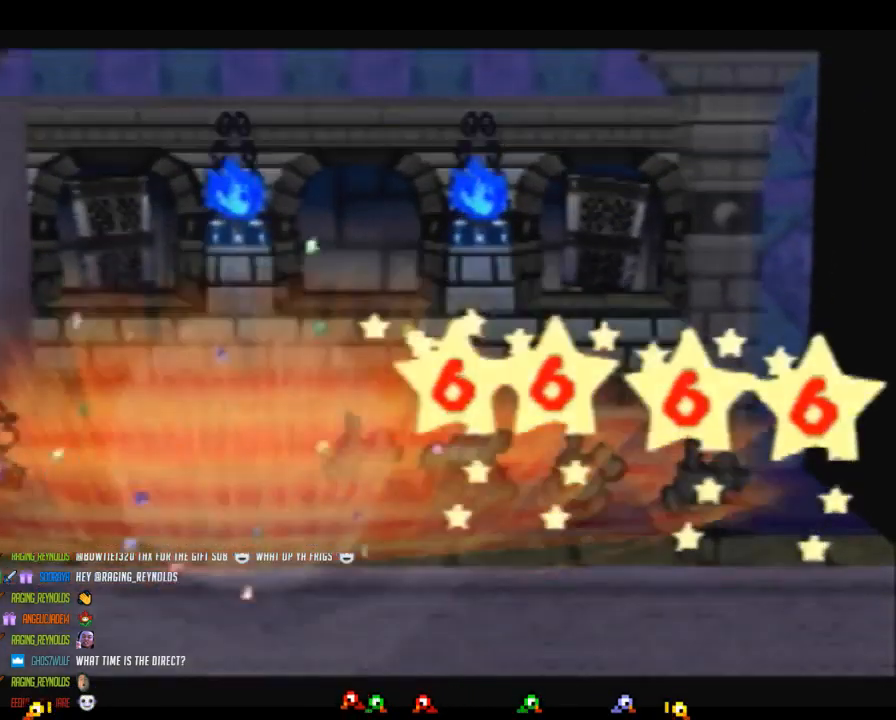
{"buttons": [], "left_stick": "center", "events": []}
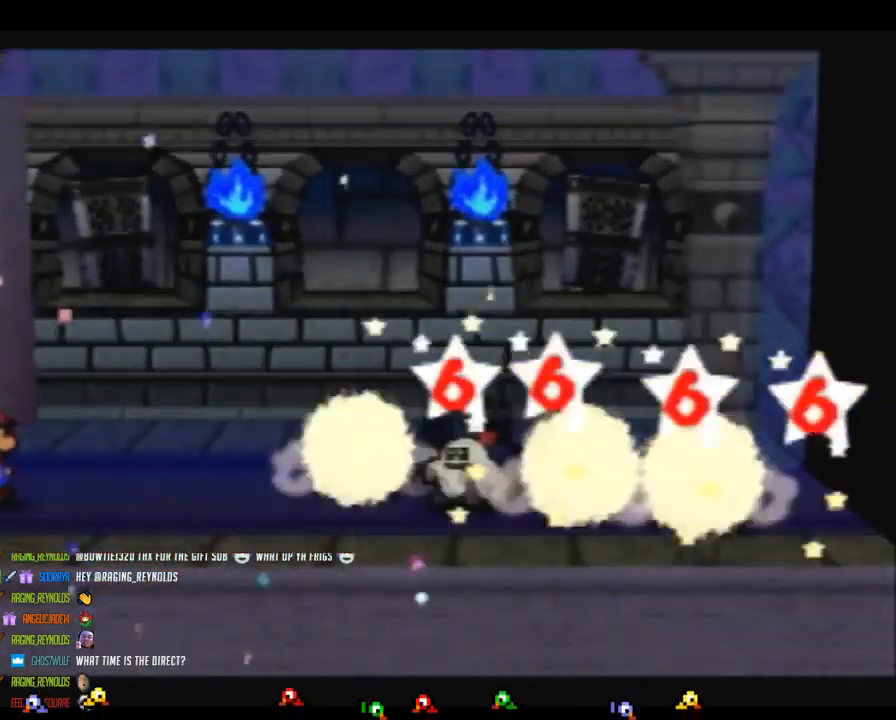
{"buttons": [], "left_stick": "center", "events": []}
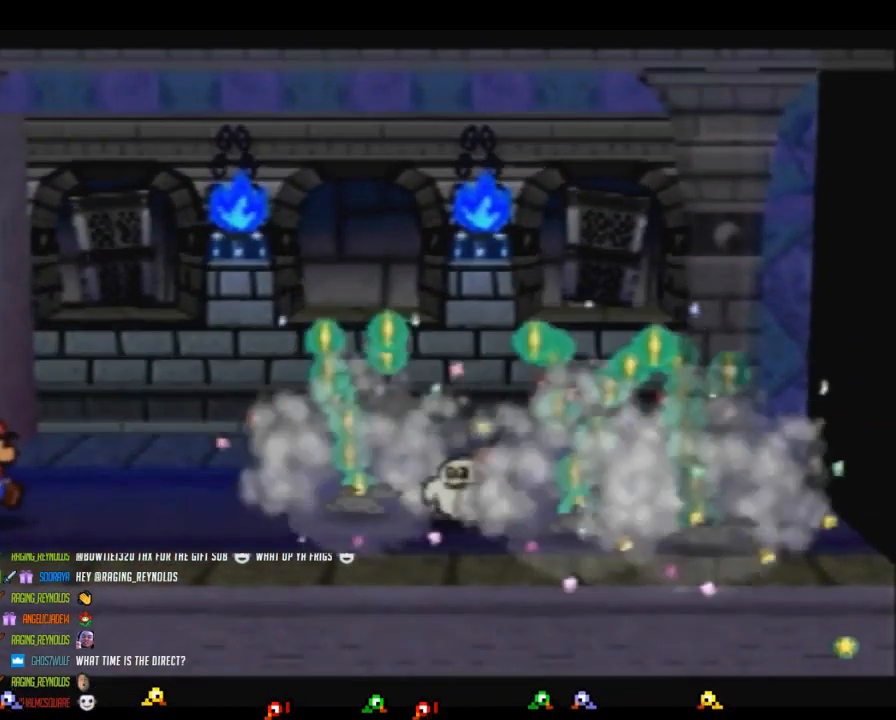
{"buttons": [], "left_stick": "center", "events": []}
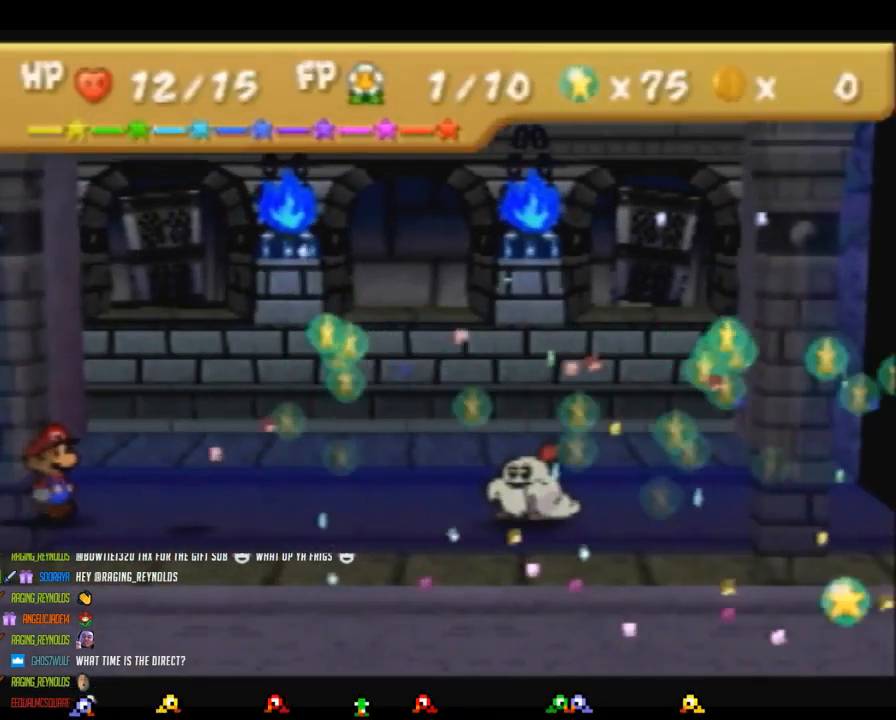
{"buttons": [], "left_stick": "center", "events": []}
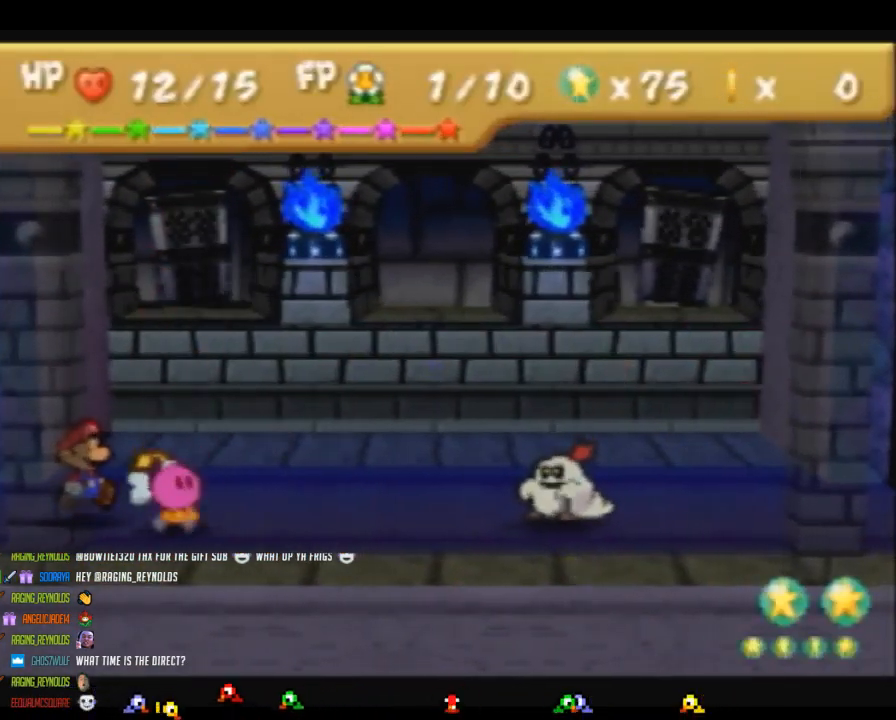
{"buttons": [], "left_stick": "center", "events": []}
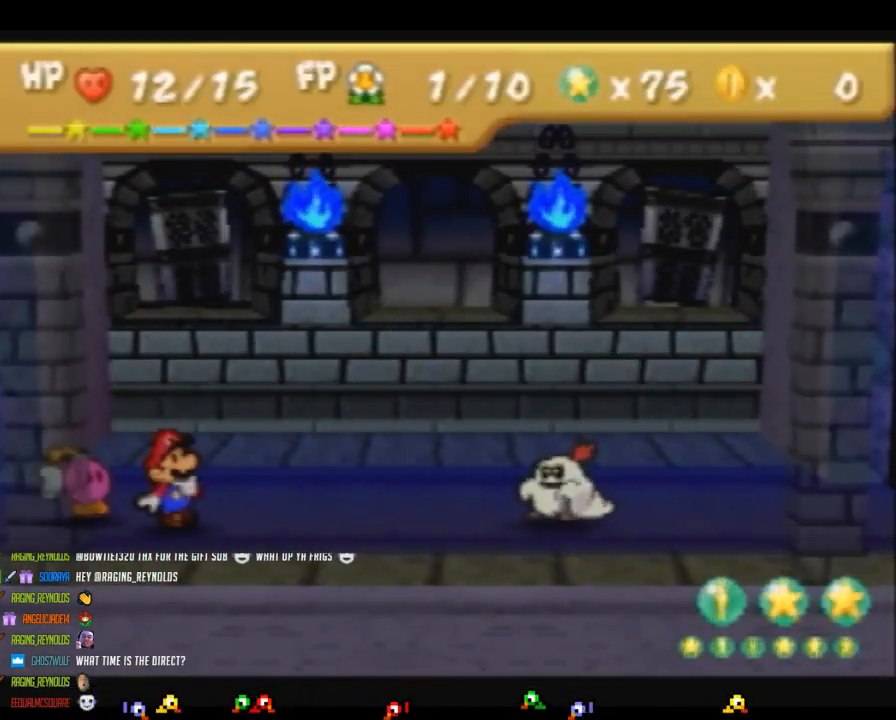
{"buttons": [], "left_stick": "center", "events": []}
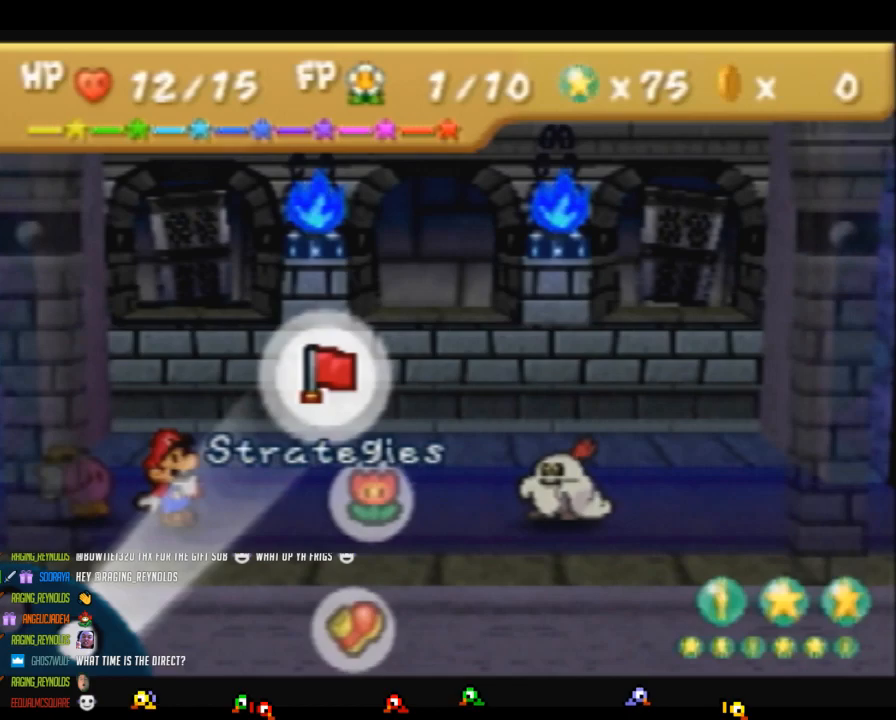
{"buttons": [], "left_stick": "down-right", "events": [[17, "left_stick", "down-right"], [200, "left_stick", "center"], [300, "left_stick", "down-right"]]}
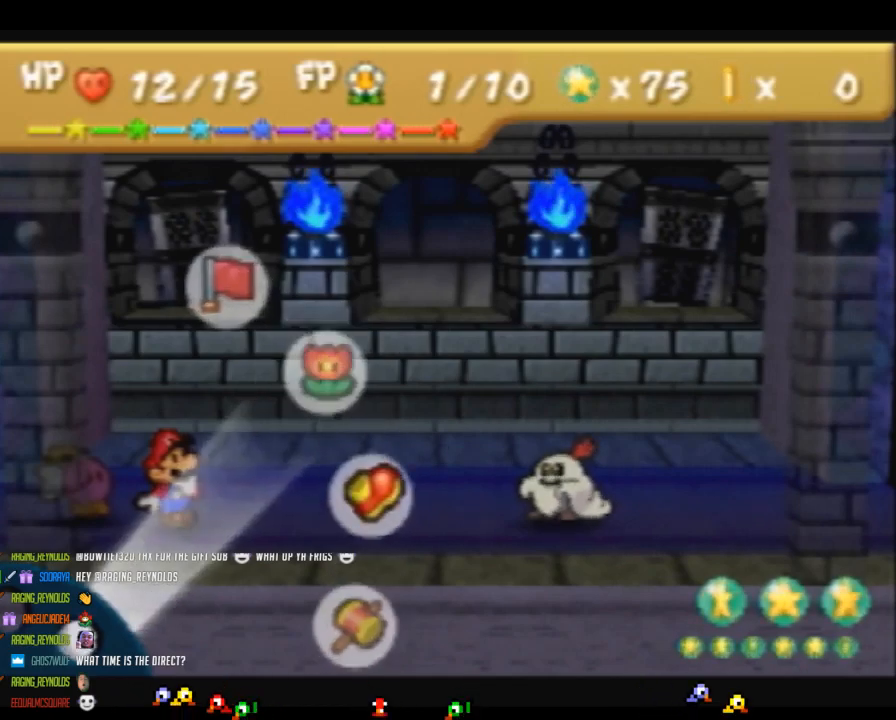
{"buttons": ["A"], "left_stick": "center", "events": [[117, "left_stick", "center"], [200, "left_stick", "down-right"], [333, "left_stick", "center"], [467, "A", "down"]]}
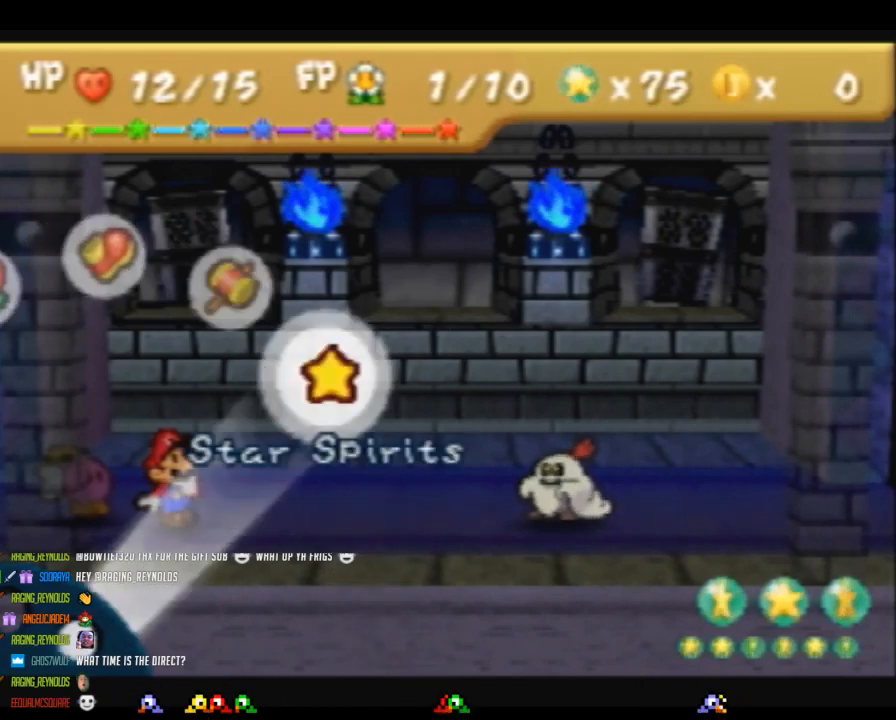
{"buttons": [], "left_stick": "center", "events": [[33, "A", "up"], [367, "left_stick", "down"], [450, "left_stick", "center"]]}